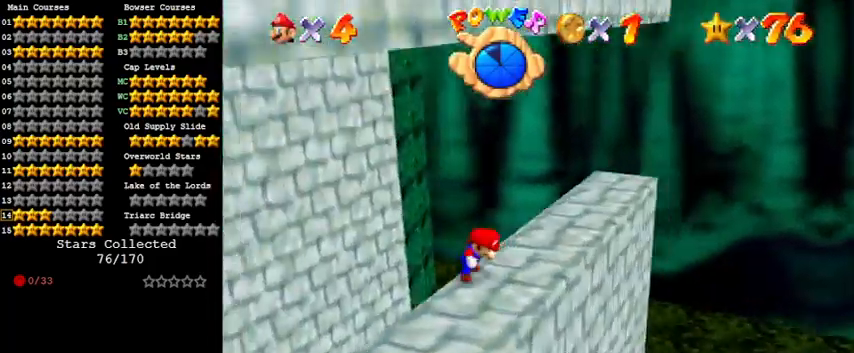
Gameplay with keyboard; each line is a JSON object with the keys held at the frame after it. "events" lists presses ("down") and releases ("up") of "a", "c", "ctrl", "d", "down", "left", "return", "right", "s", "shift", "up", "w", "x" and "y" between this image and that frame as [ms after this image, input, new state], when the widget could be followed in between. No other keys are recorded. Mouse input is not recorded.
{"keys": [], "events": [[33, "c", "down"], [67, "s", "down"], [200, "c", "up"], [267, "s", "up"]]}
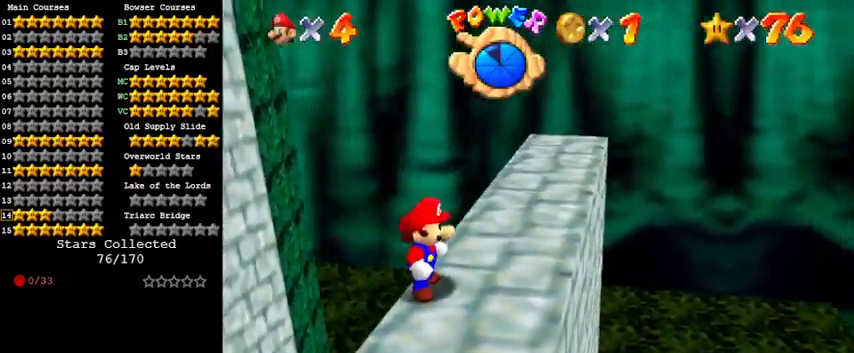
{"keys": ["shift"], "events": [[33, "w", "down"], [167, "w", "up"], [300, "up", "down"], [400, "up", "up"], [433, "shift", "down"]]}
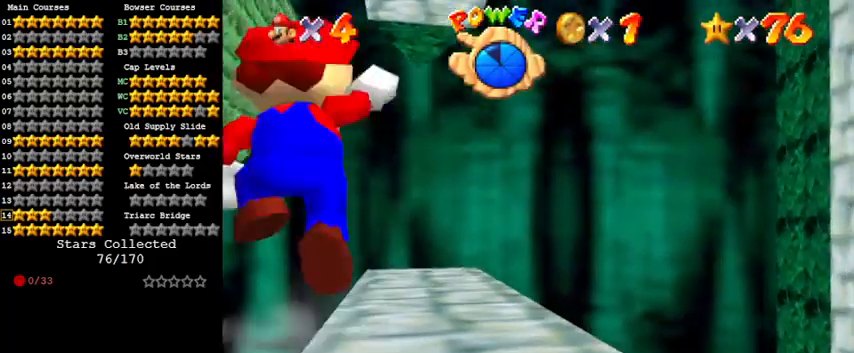
{"keys": ["down"], "events": [[33, "down", "down"], [167, "shift", "up"], [367, "right", "down"], [467, "right", "up"]]}
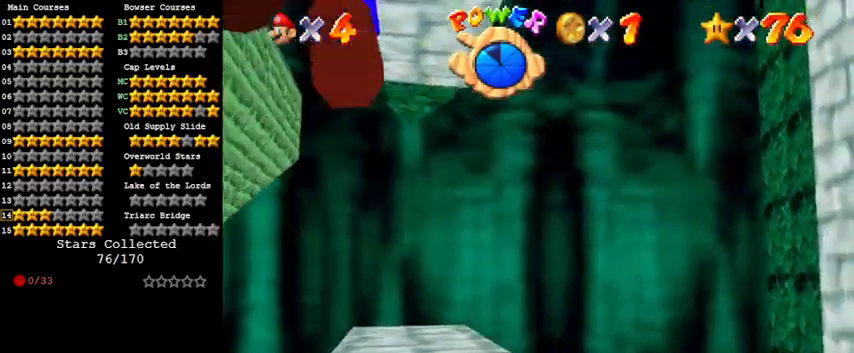
{"keys": ["up"], "events": [[67, "s", "down"], [133, "down", "up"], [233, "s", "up"], [367, "up", "down"]]}
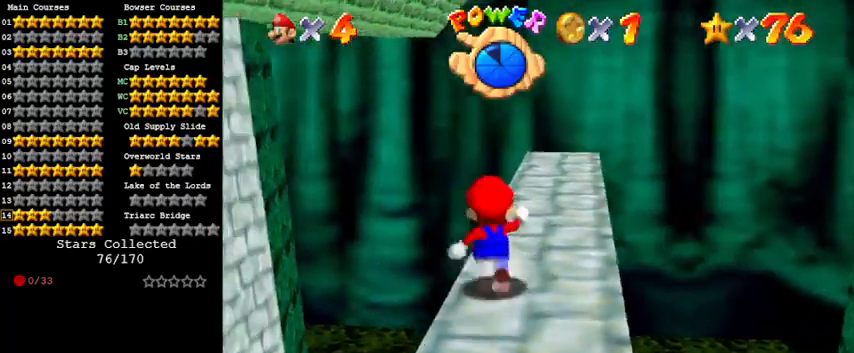
{"keys": ["right"], "events": [[400, "right", "down"], [467, "up", "up"]]}
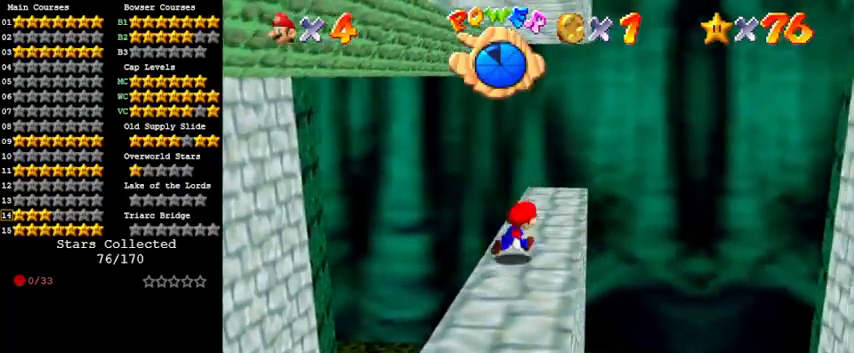
{"keys": ["right", "shift", "y"], "events": [[200, "y", "down"], [267, "shift", "down"]]}
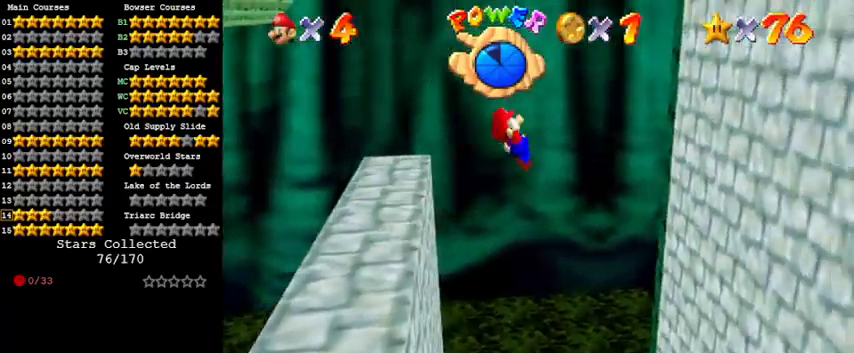
{"keys": ["left", "right", "shift"], "events": [[33, "y", "up"], [67, "shift", "up"], [167, "c", "down"], [300, "c", "up"], [500, "left", "down"], [500, "shift", "down"]]}
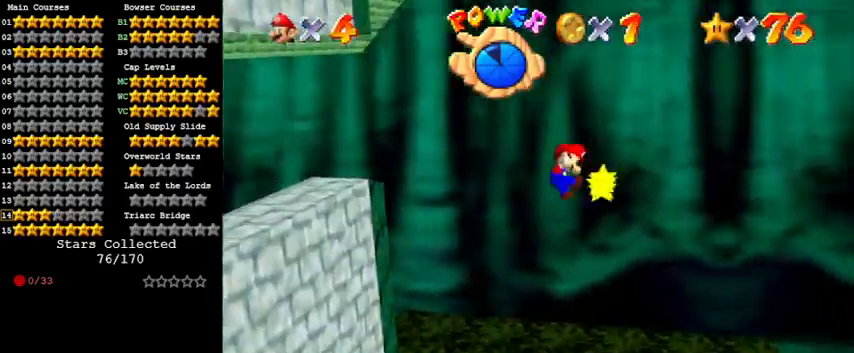
{"keys": ["left", "shift"], "events": [[33, "right", "up"]]}
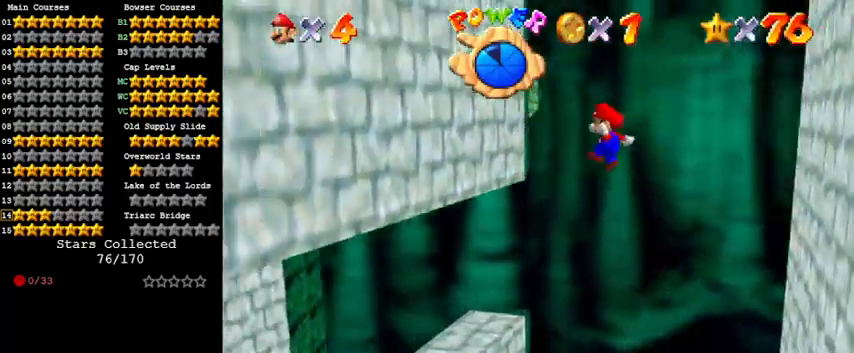
{"keys": ["left", "right", "shift"], "events": [[400, "shift", "up"], [467, "right", "down"], [467, "shift", "down"]]}
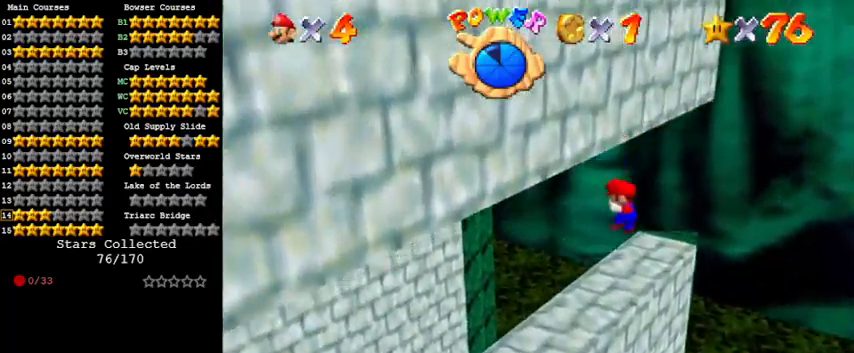
{"keys": ["down", "right", "shift"], "events": [[33, "left", "up"], [67, "down", "down"]]}
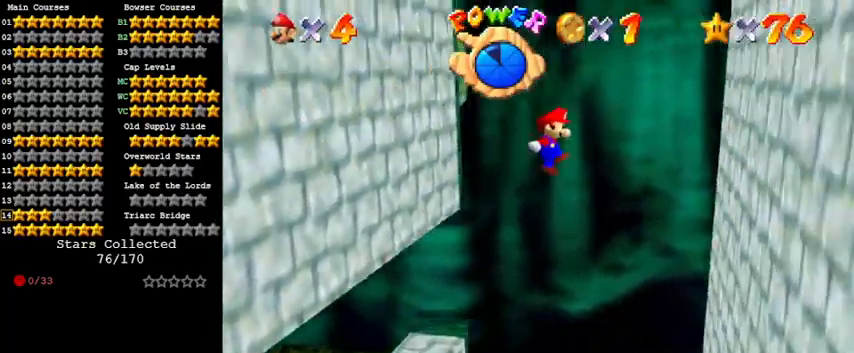
{"keys": ["left", "shift"], "events": [[167, "down", "up"], [300, "shift", "up"], [500, "left", "down"], [500, "right", "up"], [500, "shift", "down"]]}
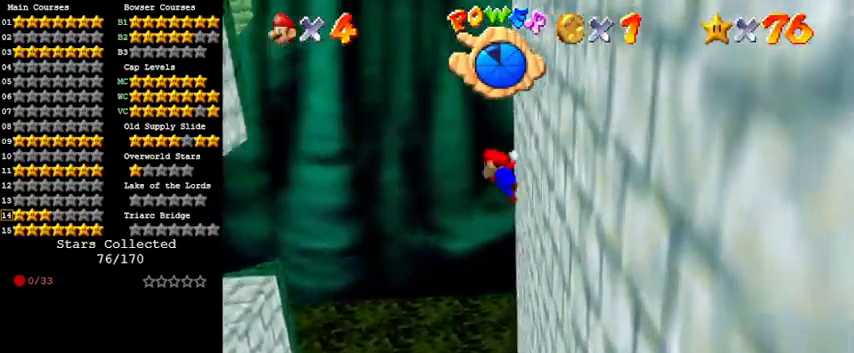
{"keys": ["left", "shift"], "events": []}
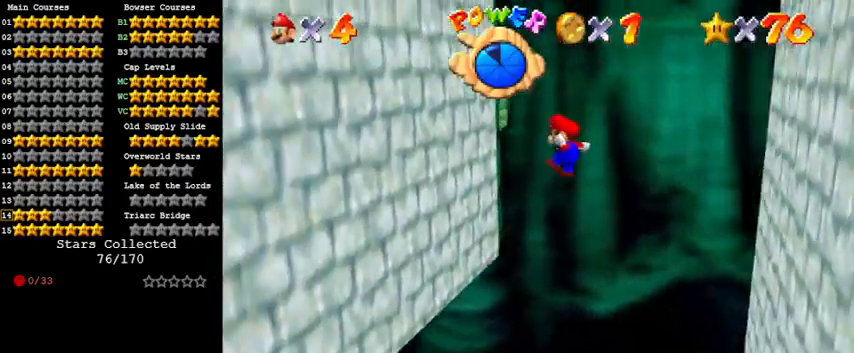
{"keys": ["right", "shift"], "events": [[133, "up", "down"], [233, "up", "up"], [300, "shift", "up"], [433, "left", "up"], [433, "right", "down"], [467, "shift", "down"]]}
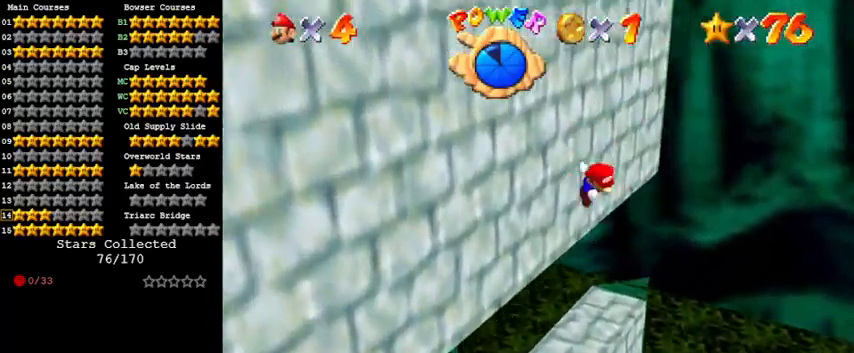
{"keys": ["right", "shift"], "events": []}
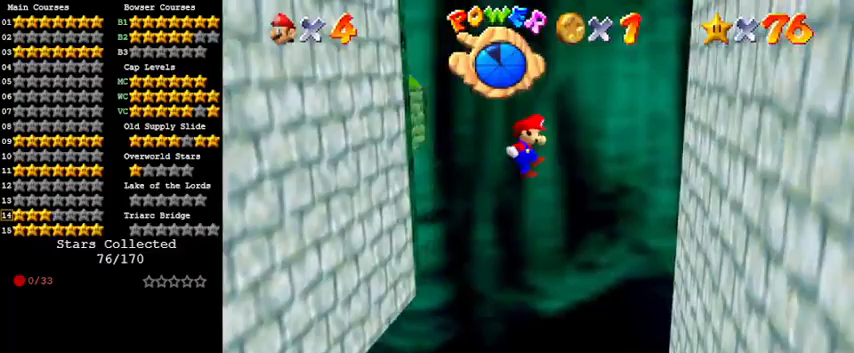
{"keys": ["left", "shift"], "events": [[267, "shift", "up"], [400, "left", "down"], [400, "right", "up"], [467, "shift", "down"]]}
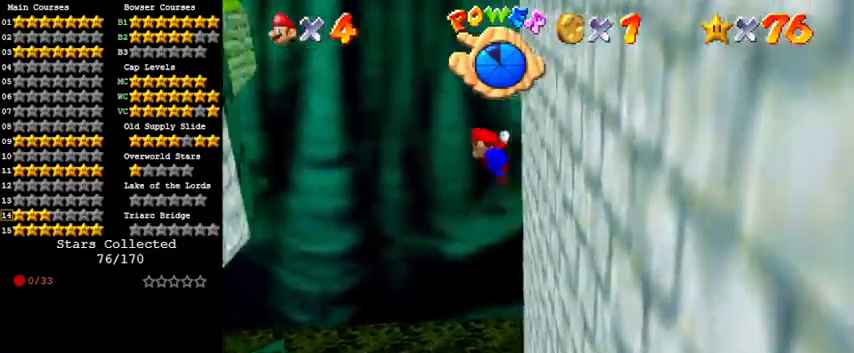
{"keys": ["left", "shift"], "events": []}
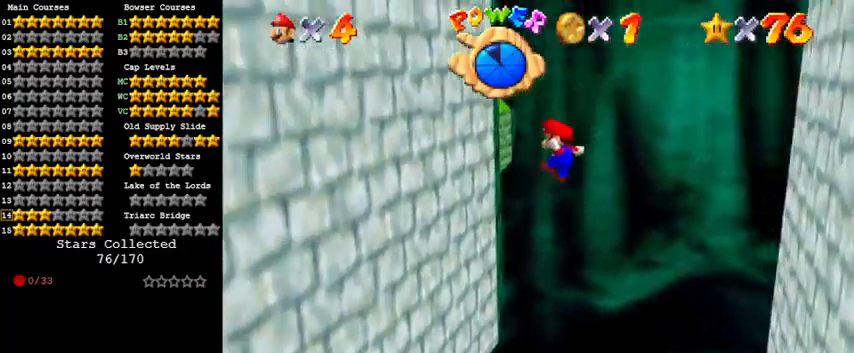
{"keys": ["right", "shift"], "events": [[233, "shift", "up"], [367, "left", "up"], [367, "right", "down"], [433, "shift", "down"]]}
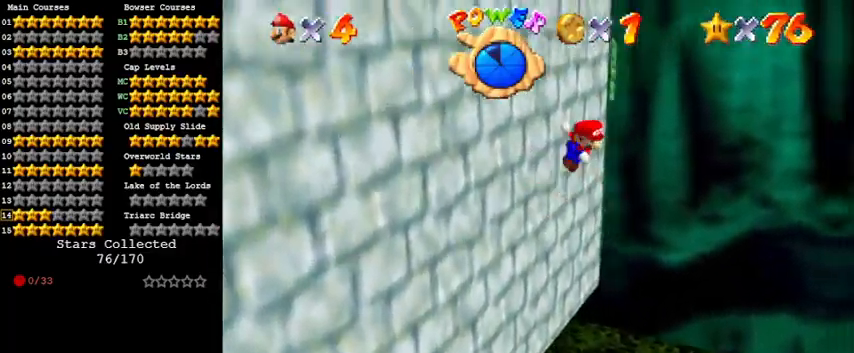
{"keys": ["down", "right", "shift"], "events": [[467, "down", "down"]]}
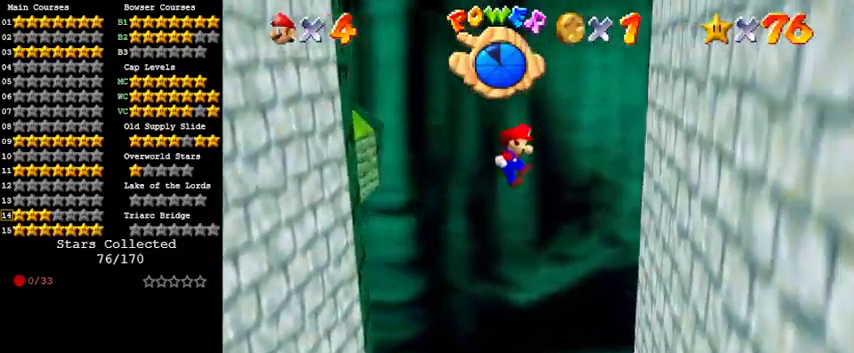
{"keys": ["left", "shift"], "events": [[200, "down", "up"], [200, "shift", "up"], [333, "left", "down"], [333, "right", "up"], [333, "shift", "down"]]}
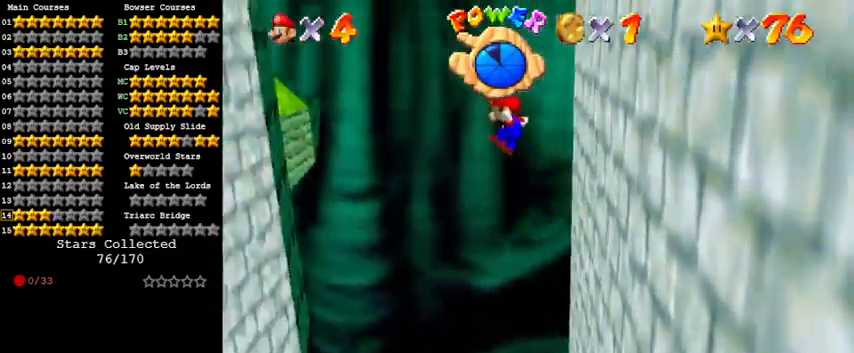
{"keys": ["left", "shift"], "events": []}
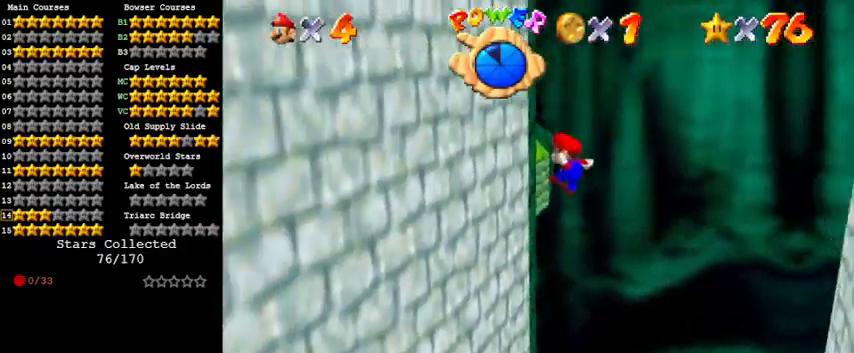
{"keys": ["right", "shift"], "events": [[133, "shift", "up"], [267, "left", "up"], [267, "right", "down"], [333, "shift", "down"]]}
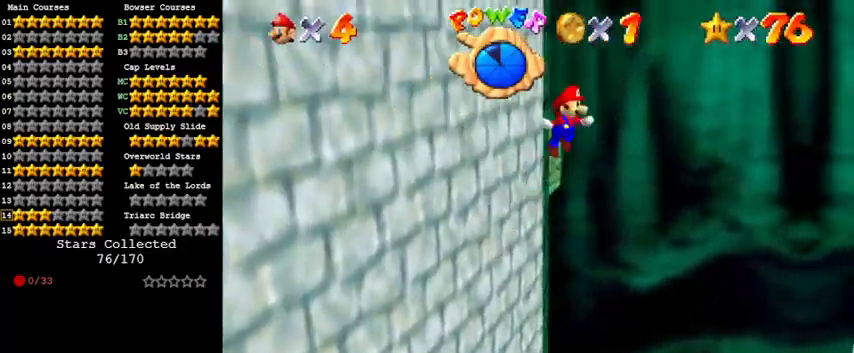
{"keys": ["down", "right", "shift"], "events": [[333, "down", "down"]]}
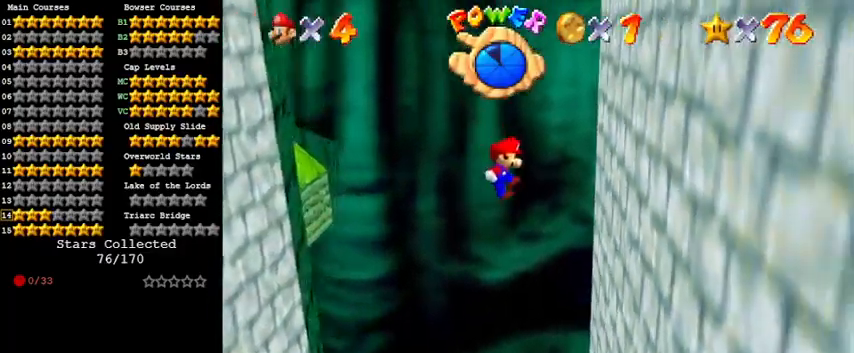
{"keys": ["left", "shift"], "events": [[100, "down", "up"], [100, "shift", "up"], [267, "shift", "down"], [300, "left", "down"], [300, "right", "up"]]}
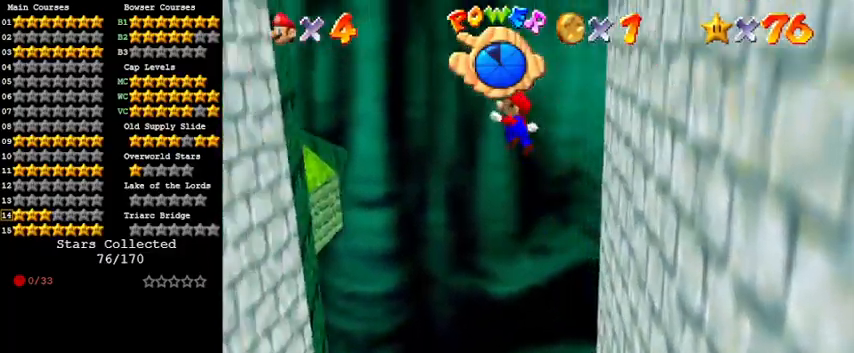
{"keys": ["left", "shift"], "events": [[167, "w", "down"], [333, "w", "up"]]}
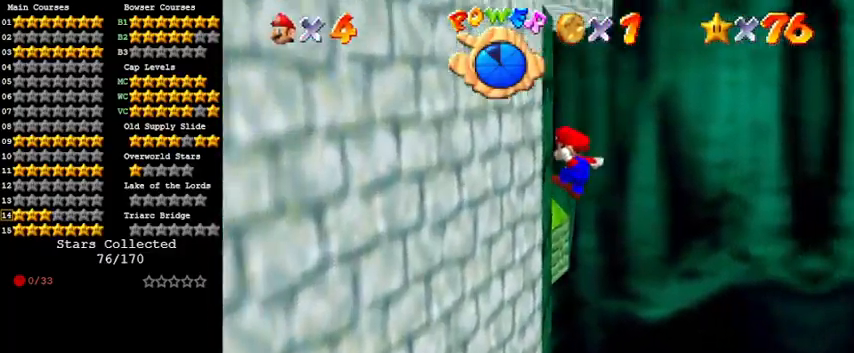
{"keys": ["right", "shift"], "events": [[67, "shift", "up"], [267, "left", "up"], [267, "right", "down"], [267, "shift", "down"]]}
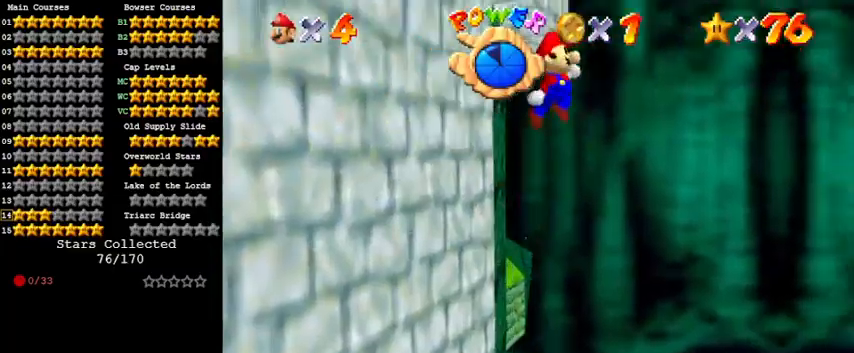
{"keys": ["down", "right", "shift"], "events": [[200, "down", "down"]]}
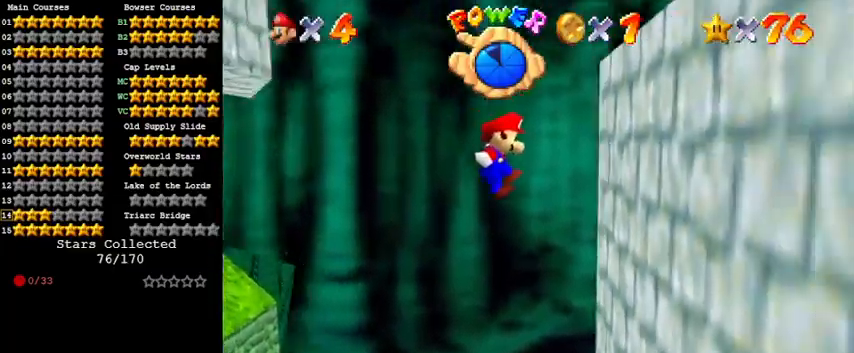
{"keys": ["left", "shift"], "events": [[100, "down", "up"], [100, "shift", "up"], [233, "left", "down"], [233, "shift", "down"], [300, "right", "up"]]}
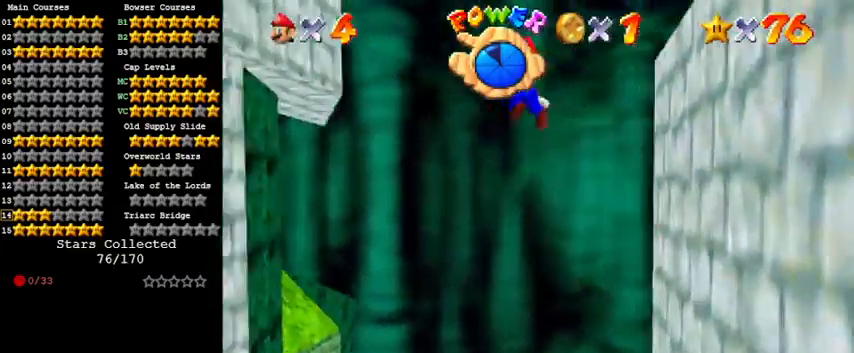
{"keys": ["left", "shift"], "events": []}
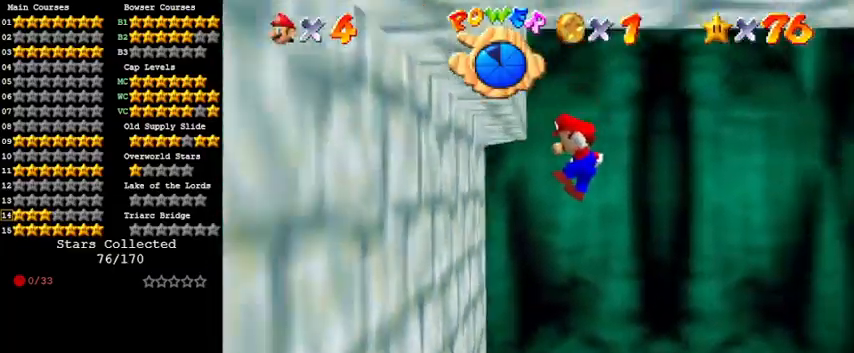
{"keys": ["right", "shift"], "events": [[67, "shift", "up"], [167, "right", "down"], [233, "left", "up"], [233, "shift", "down"]]}
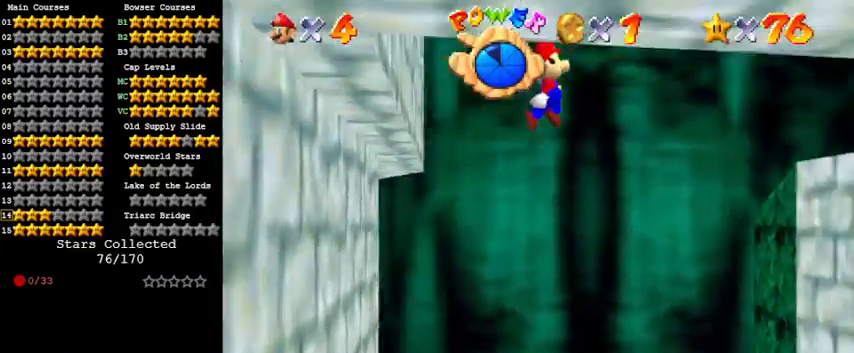
{"keys": ["right", "shift"], "events": []}
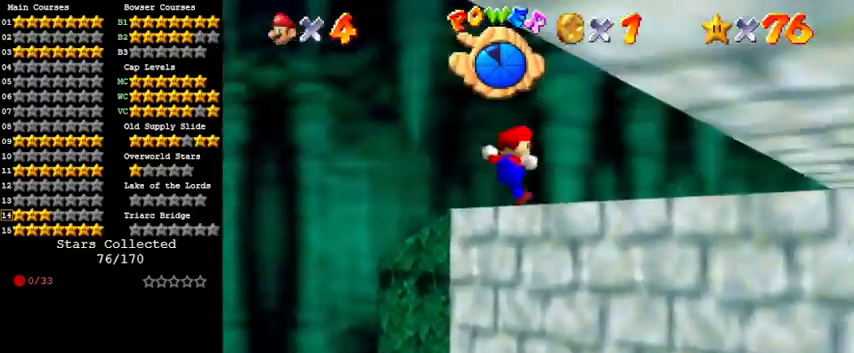
{"keys": ["shift"], "events": [[67, "shift", "up"], [200, "right", "up"], [233, "left", "down"], [233, "shift", "down"], [500, "left", "up"]]}